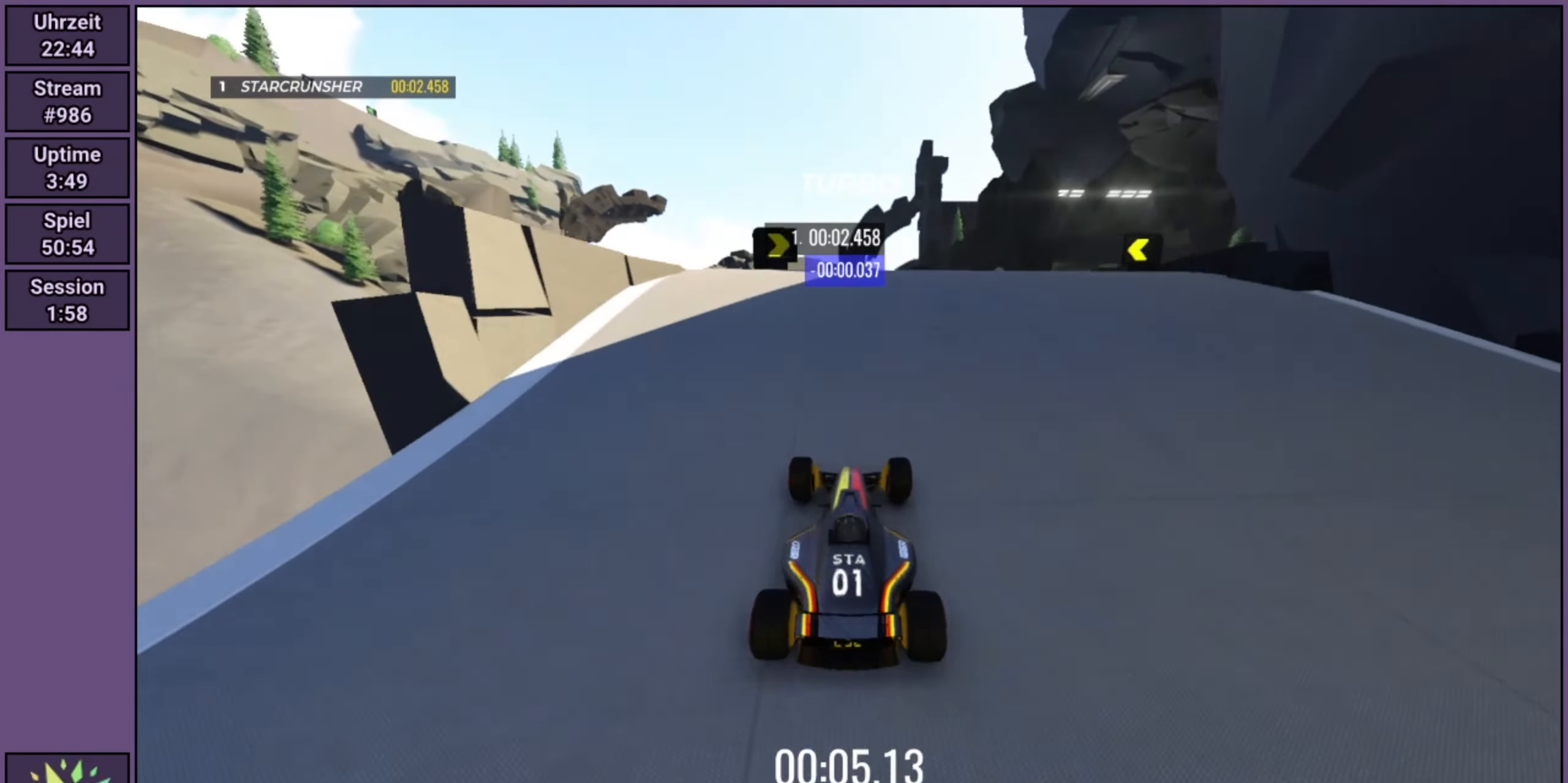
Gameplay with a controller (Xbox layout); each line is a JSON object with the inputs held at the frame after it. "events" lists button and stick changes between this image and that frame as [ms after this image, input, new state], when the widget could be followed in between. Not read: L3 R3 right_stick.
{"buttons": ["R2"], "left_stick": "center", "events": []}
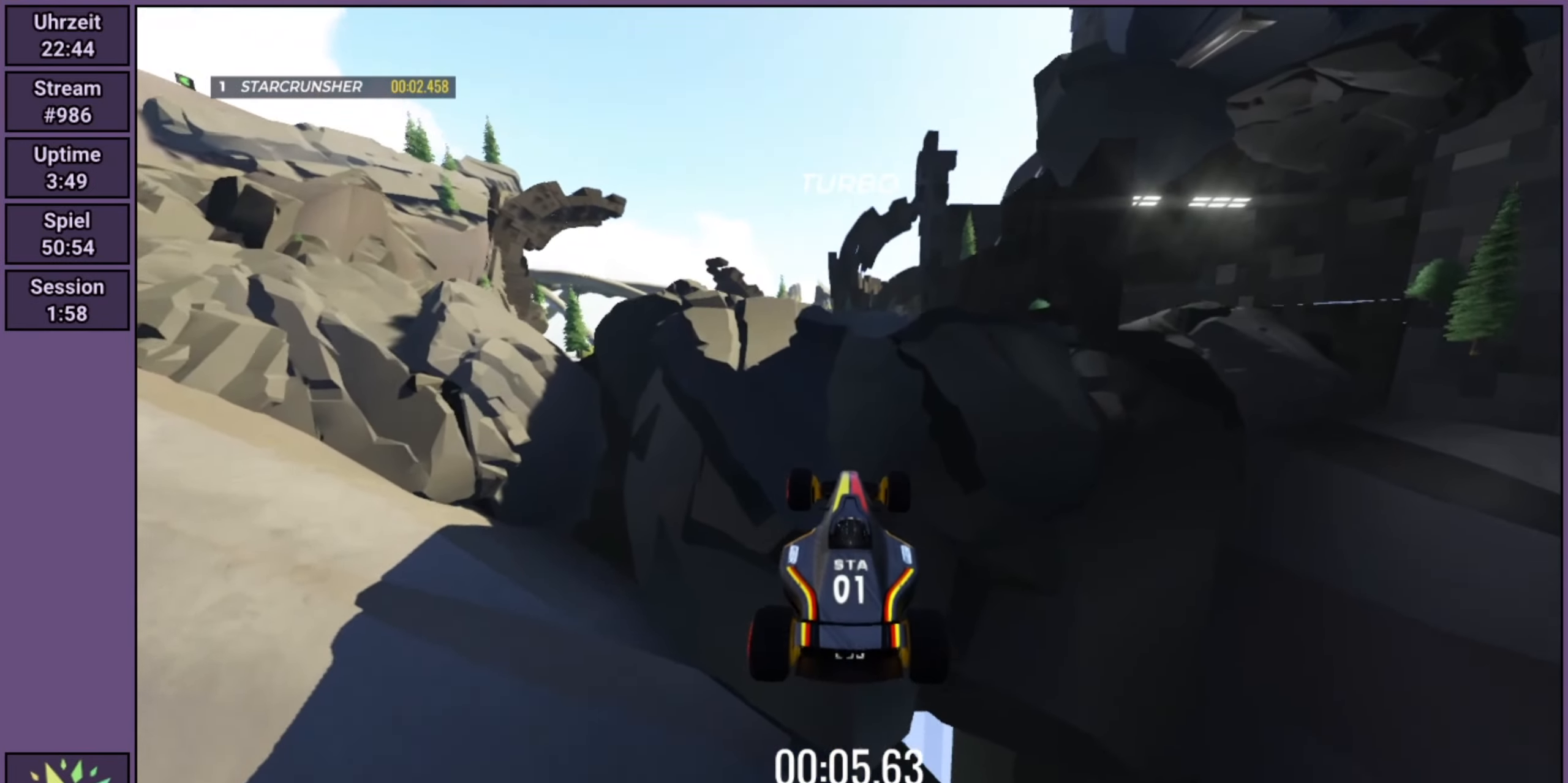
{"buttons": ["R2"], "left_stick": "center", "events": []}
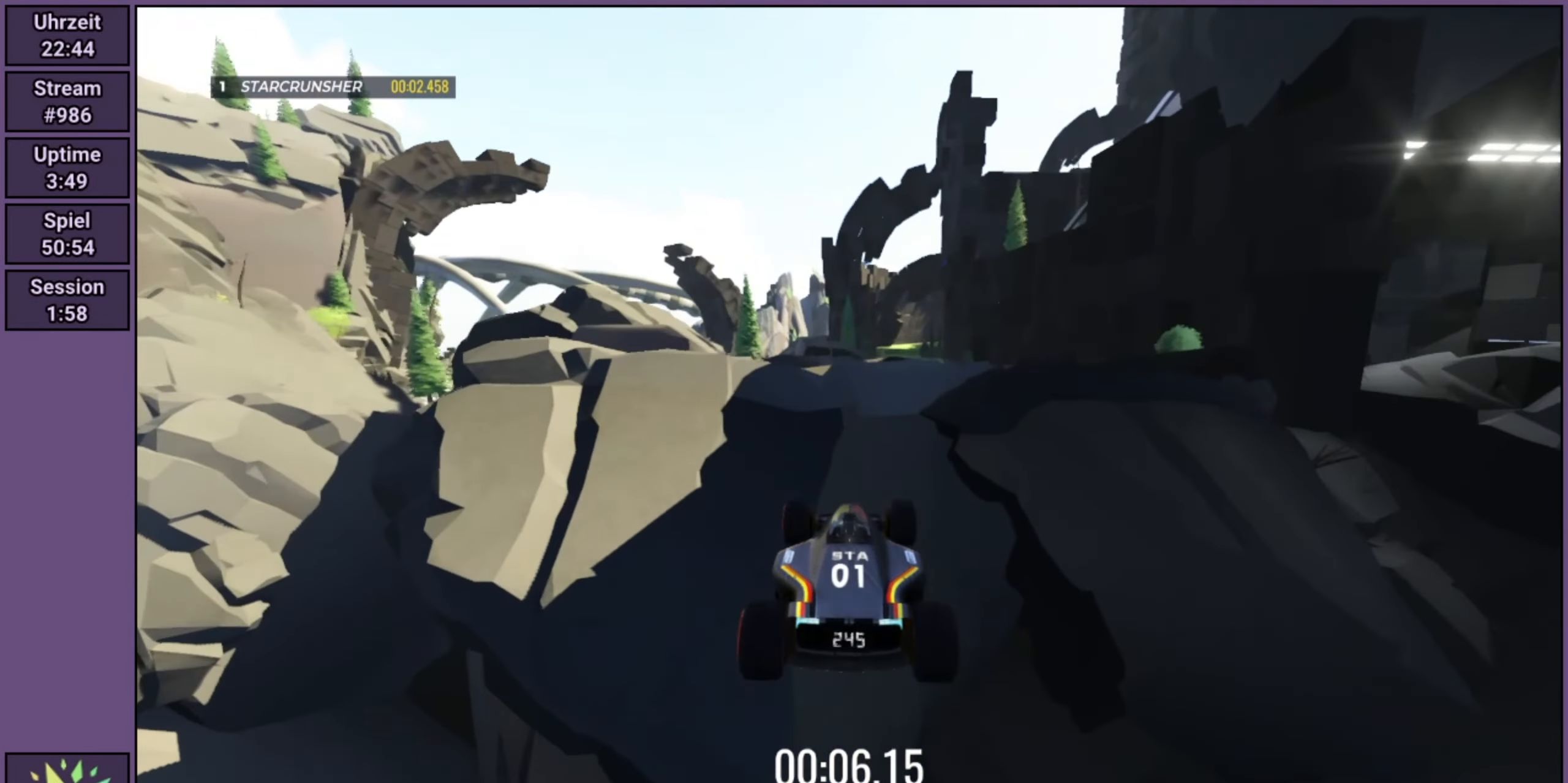
{"buttons": ["R2"], "left_stick": "center", "events": []}
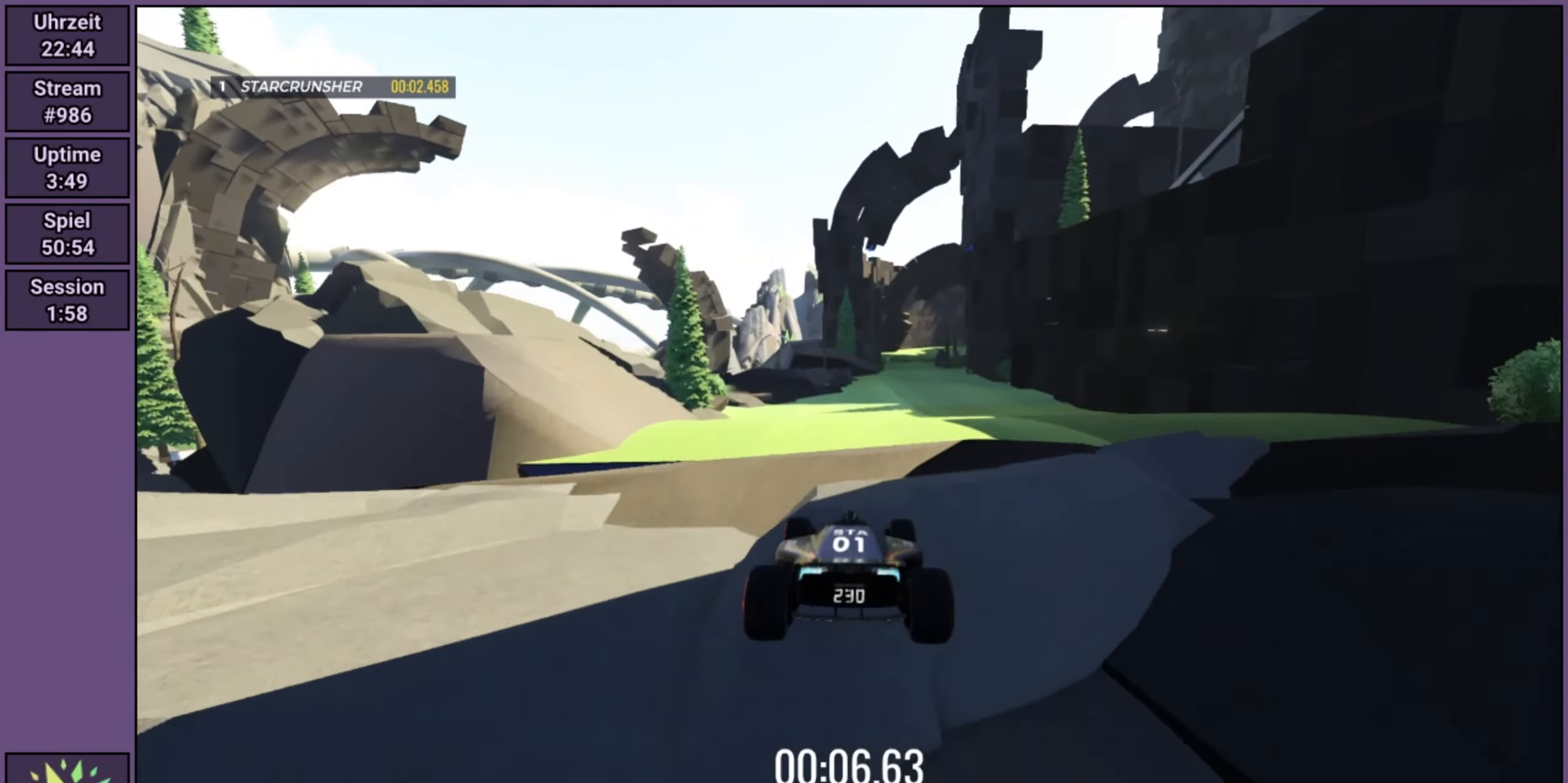
{"buttons": ["R2"], "left_stick": "center", "events": []}
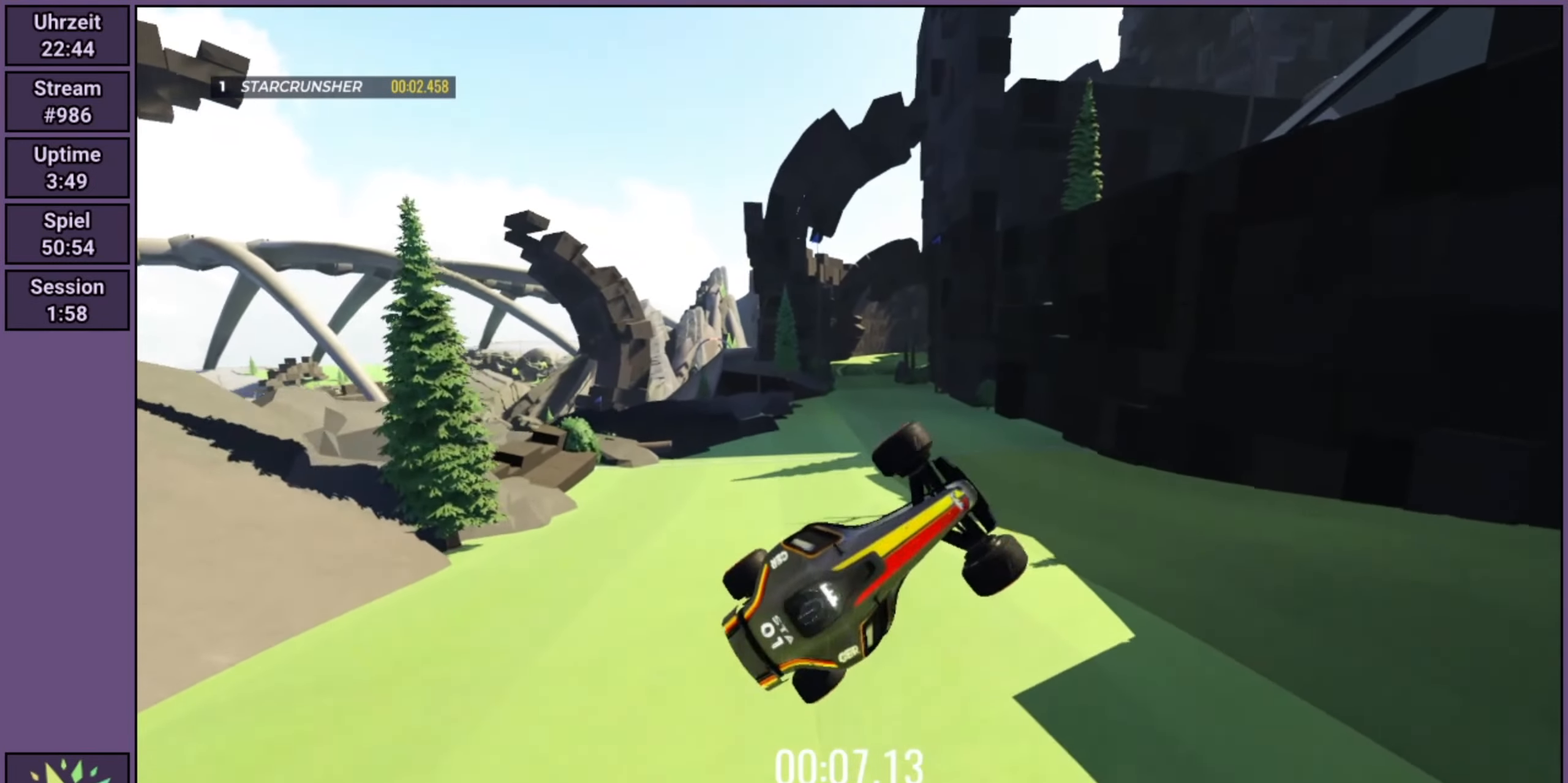
{"buttons": ["R2"], "left_stick": "center", "events": [[267, "Y", "down"], [350, "Y", "up"]]}
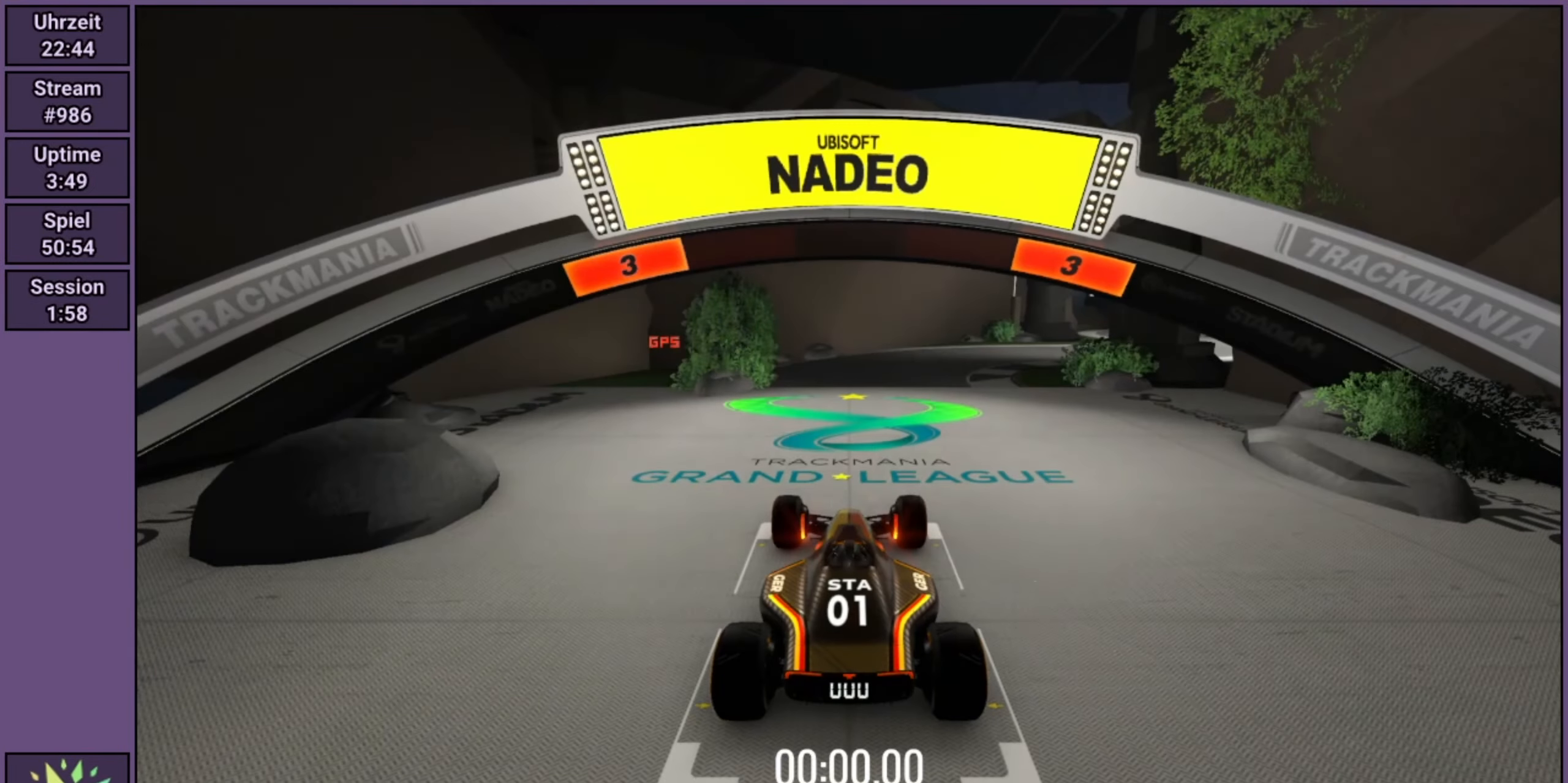
{"buttons": ["R2"], "left_stick": "center", "events": []}
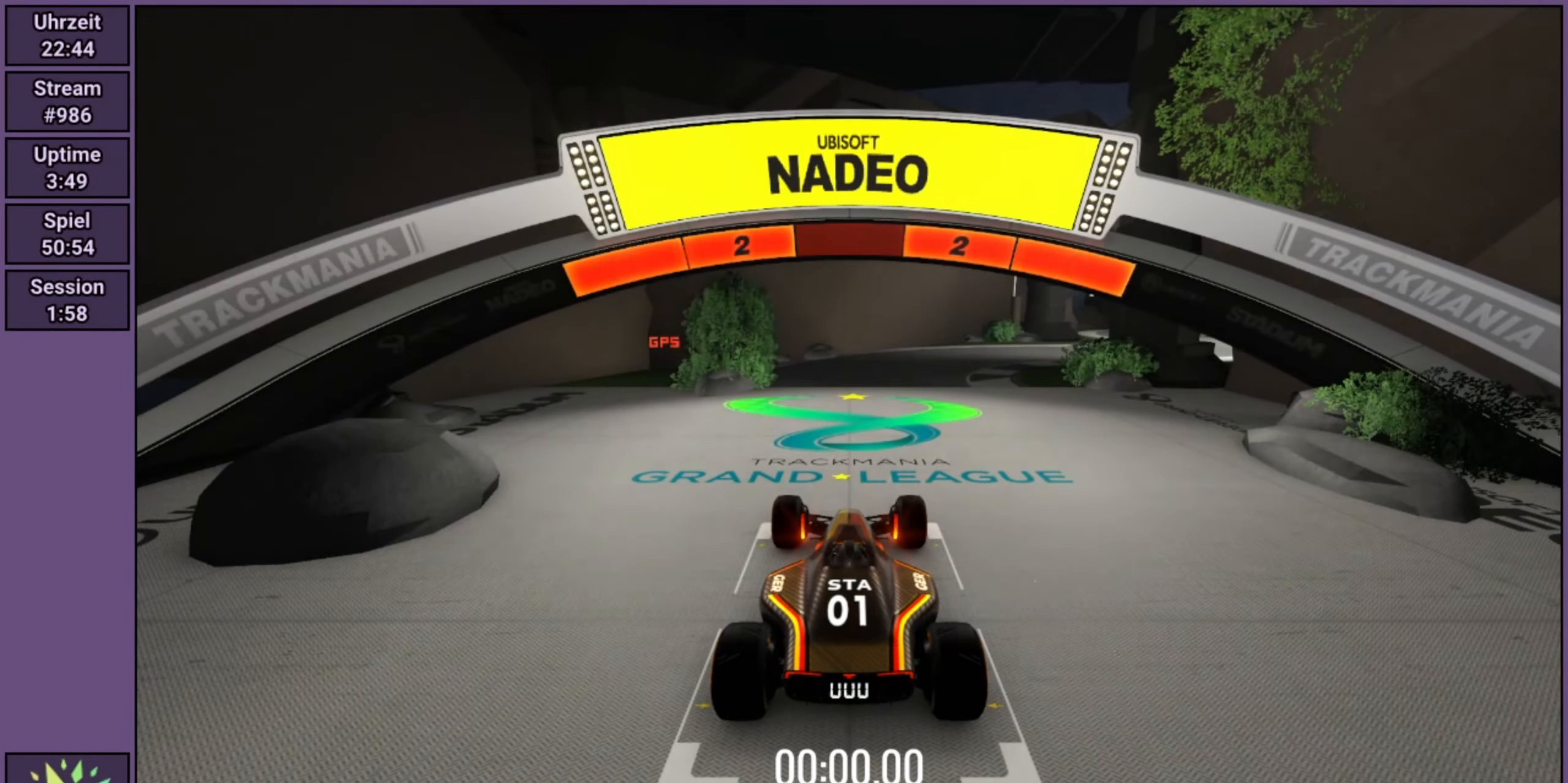
{"buttons": ["R2"], "left_stick": "center", "events": []}
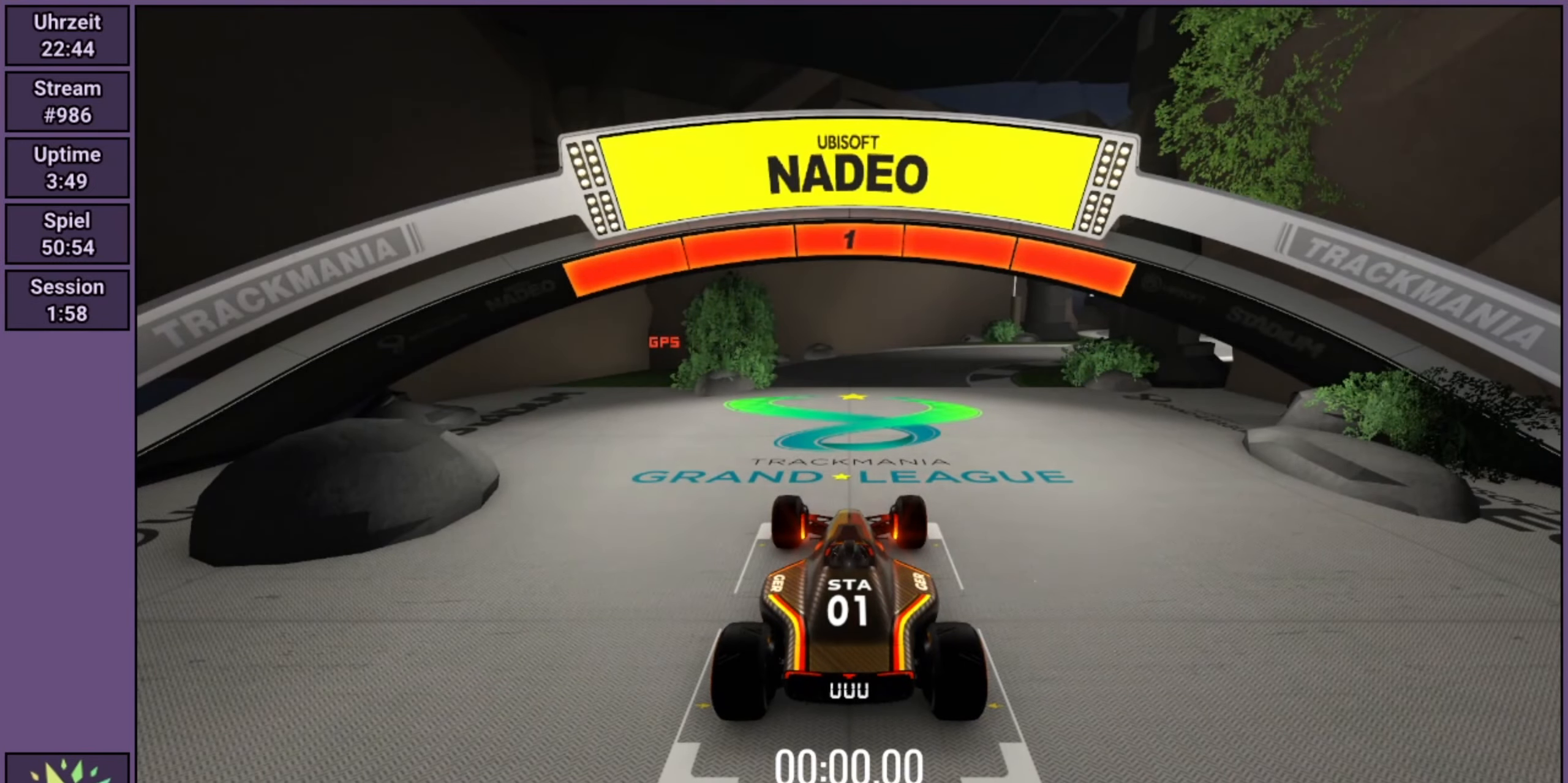
{"buttons": ["R2"], "left_stick": "center", "events": []}
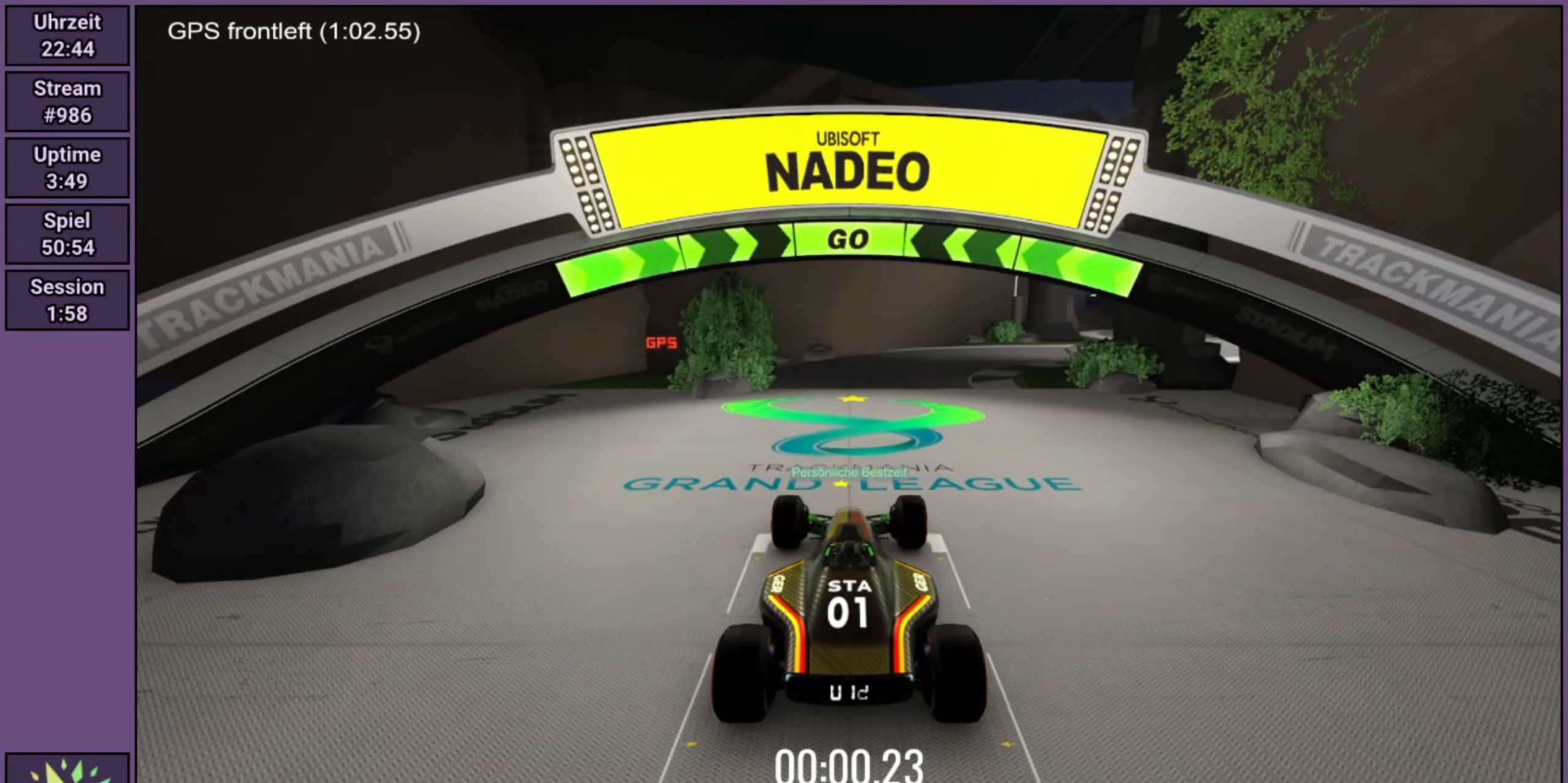
{"buttons": ["R2"], "left_stick": "center", "events": []}